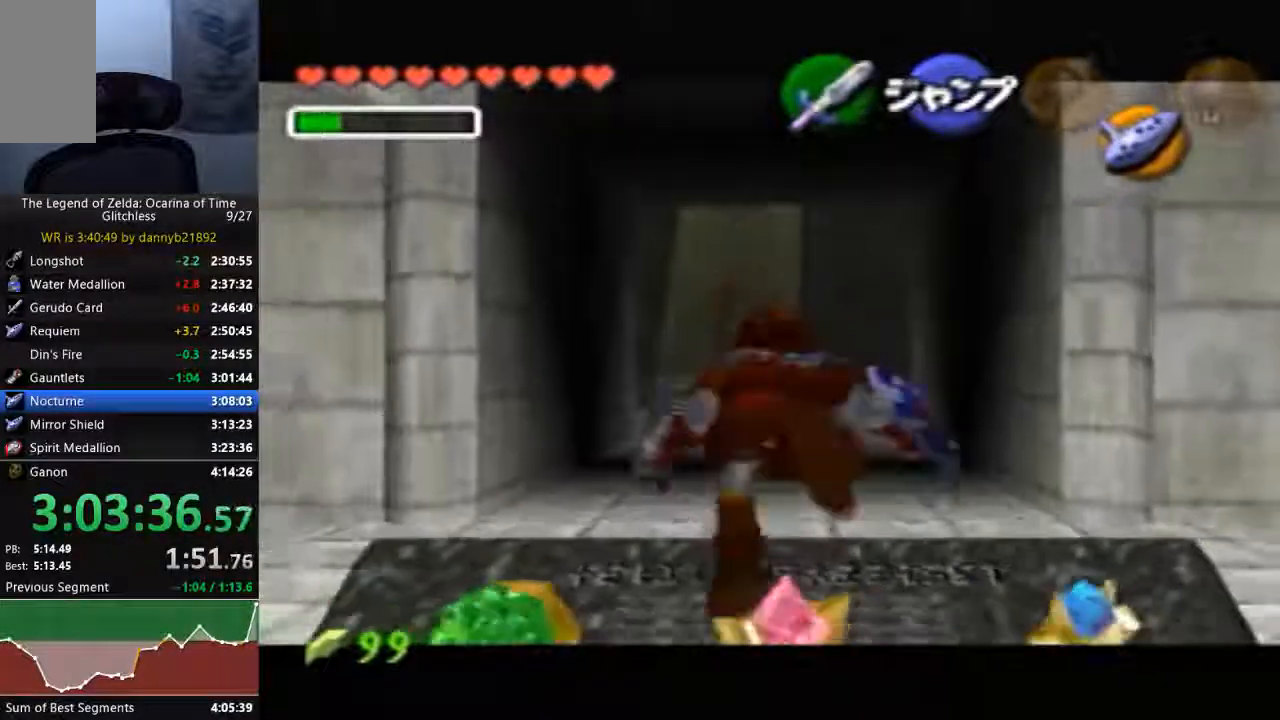
Gameplay with a controller (Nintendo layout); each line is a JSON object with the inputs held at the frame after it (dt_ms = milliseconds from this image to that frame). "events" lists button and stick changes between this image and that frame as [ms after this image, input, new state], when the widget could be followed in between. Not read: L3 R3 Z.
{"dt_ms": 500, "buttons": [], "left_stick": "down", "events": []}
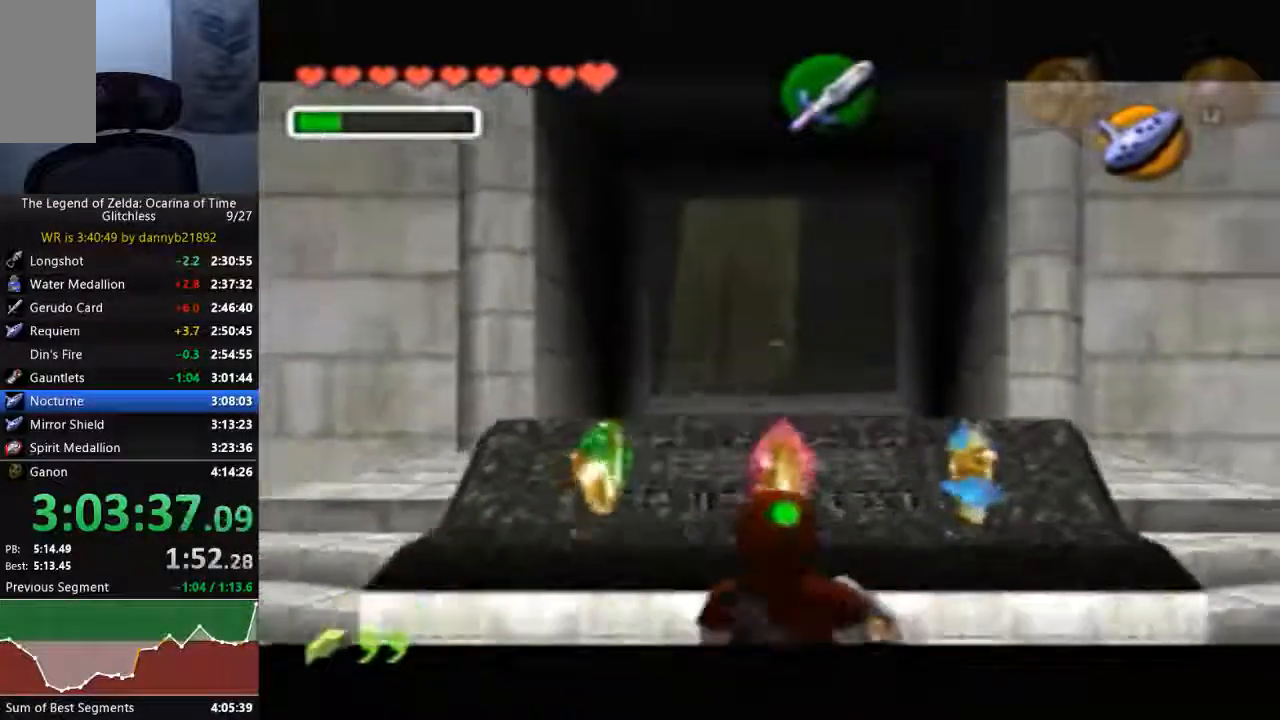
{"dt_ms": 500, "buttons": [], "left_stick": "down", "events": []}
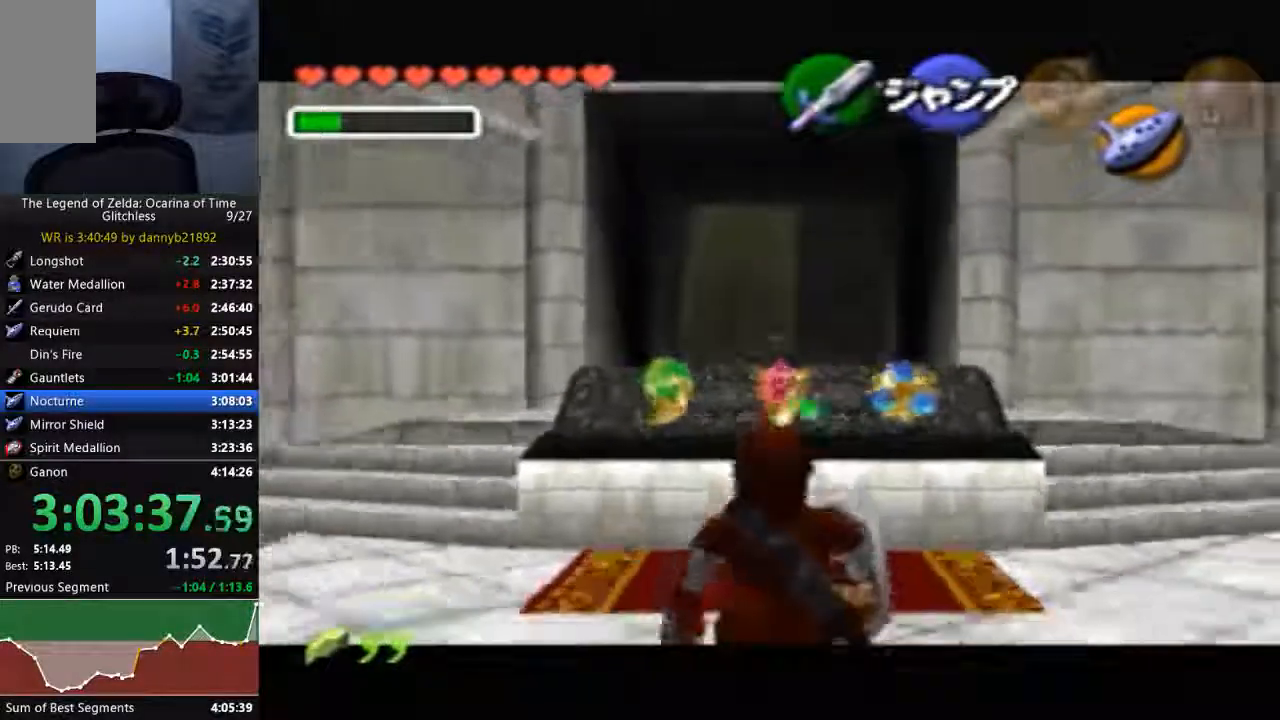
{"dt_ms": 500, "buttons": [], "left_stick": "down", "events": []}
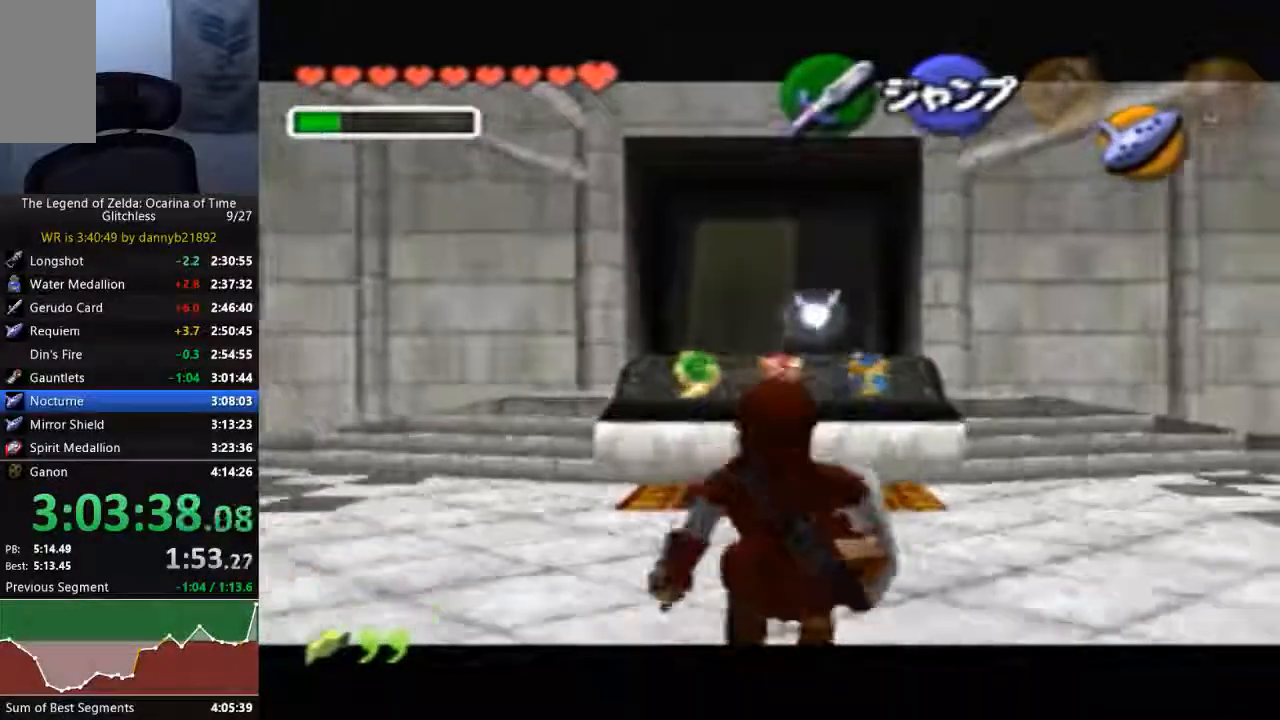
{"dt_ms": 500, "buttons": [], "left_stick": "down", "events": []}
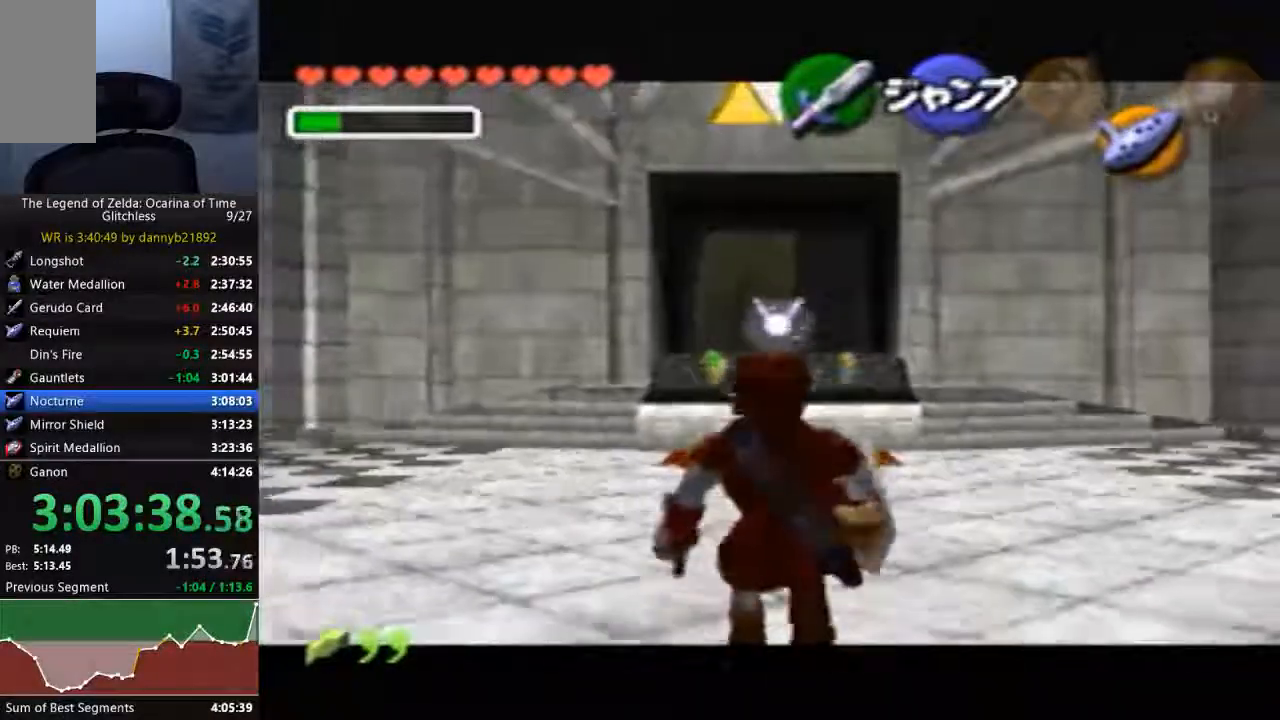
{"dt_ms": 500, "buttons": [], "left_stick": "down", "events": []}
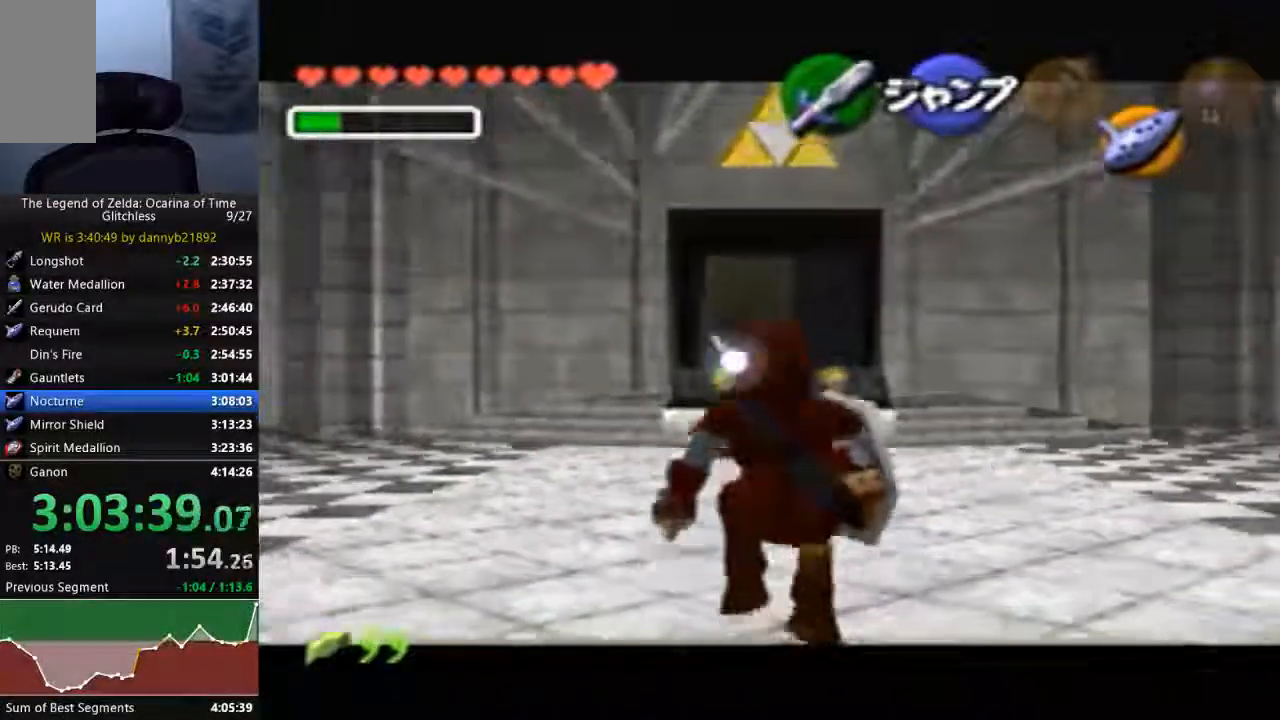
{"dt_ms": 500, "buttons": ["START"], "left_stick": "down", "events": [[500, "START", "down"]]}
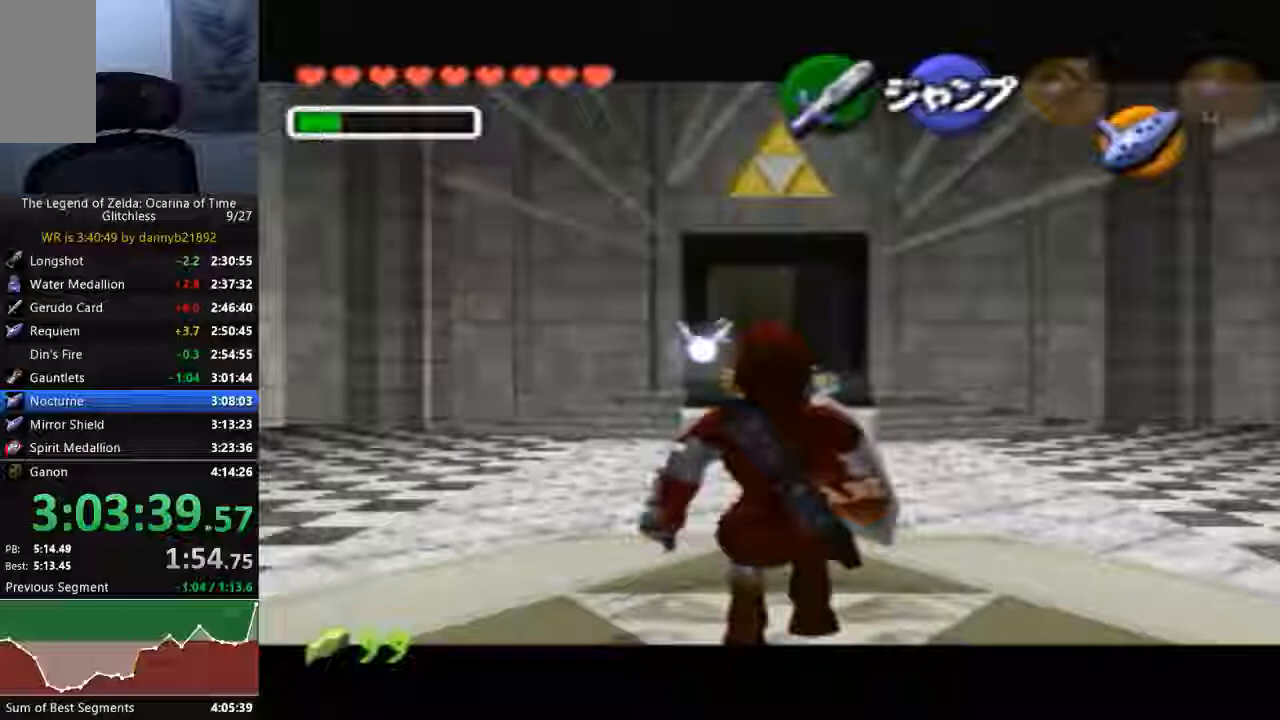
{"dt_ms": 500, "buttons": ["START"], "left_stick": "down", "events": []}
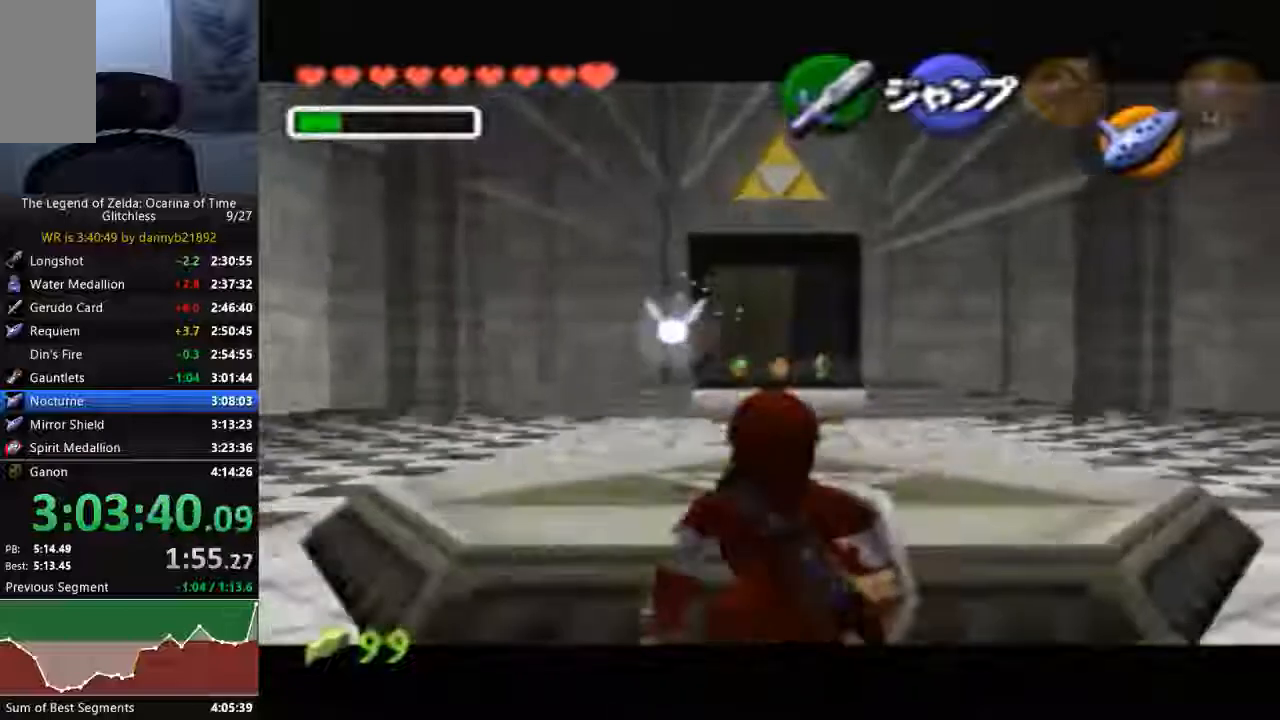
{"dt_ms": 500, "buttons": [], "left_stick": "down", "events": [[33, "START", "up"]]}
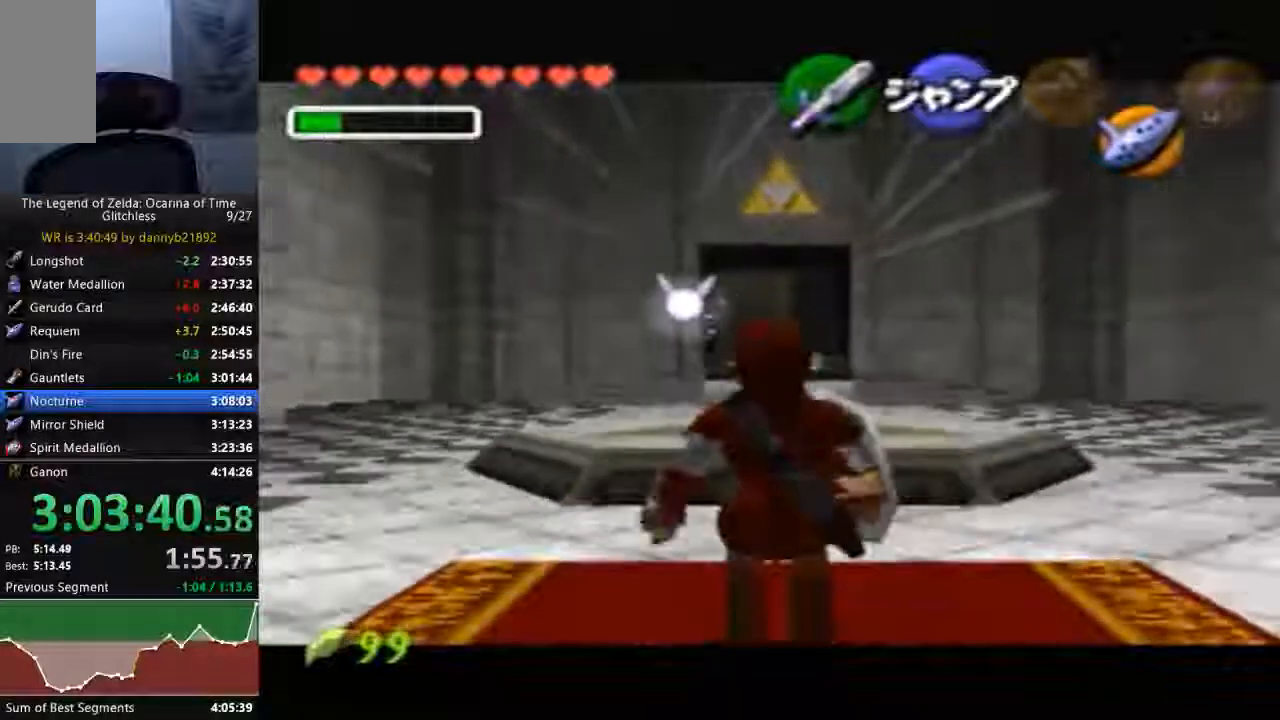
{"dt_ms": 500, "buttons": [], "left_stick": "down", "events": []}
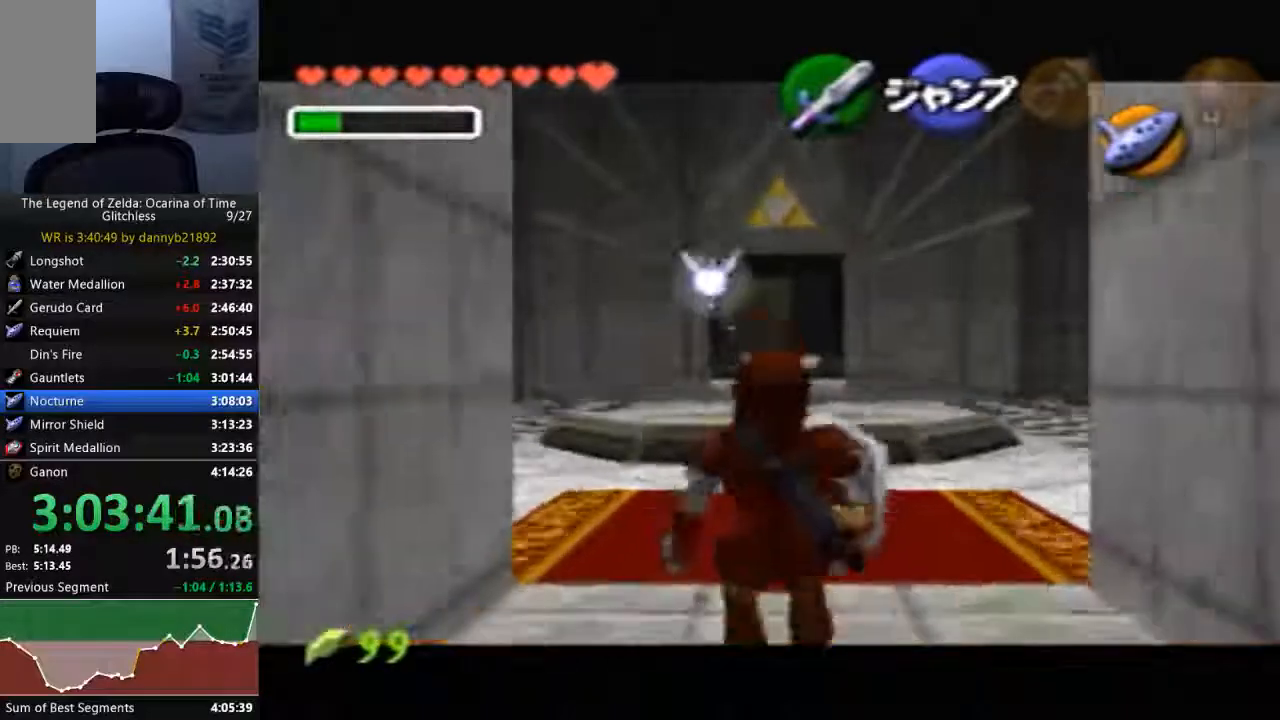
{"dt_ms": 500, "buttons": [], "left_stick": "down", "events": []}
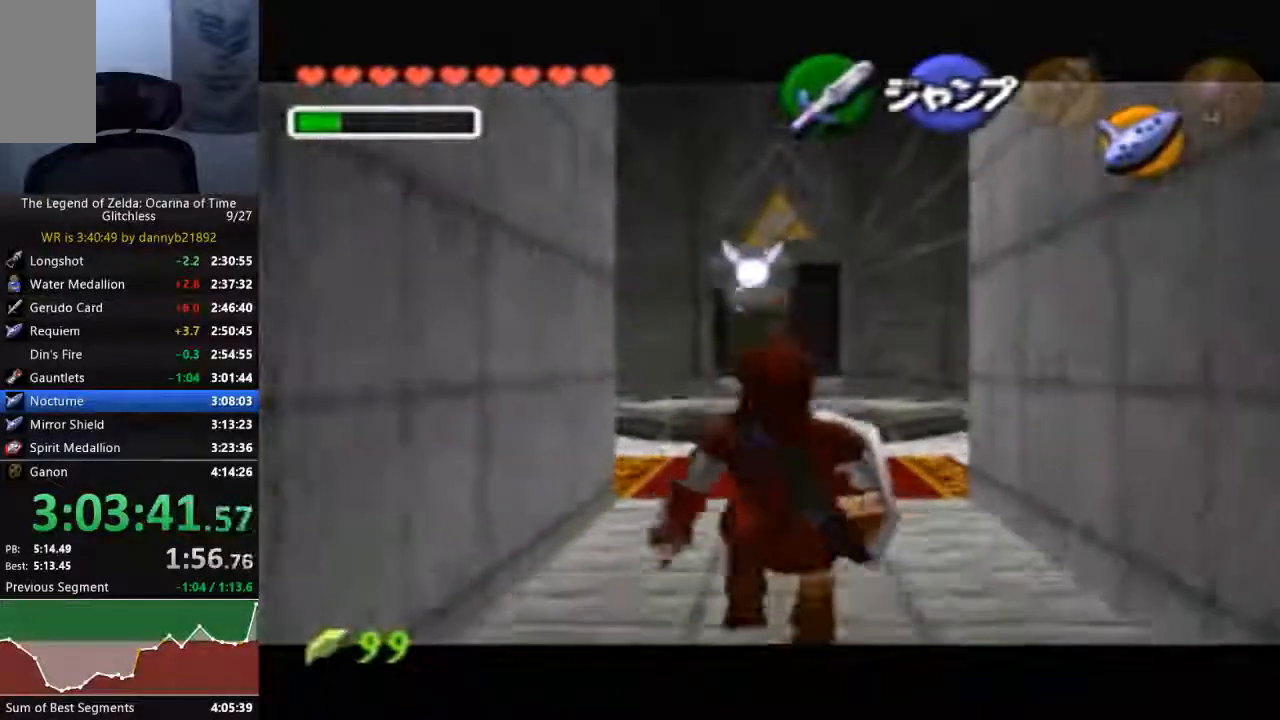
{"dt_ms": 500, "buttons": [], "left_stick": "down", "events": []}
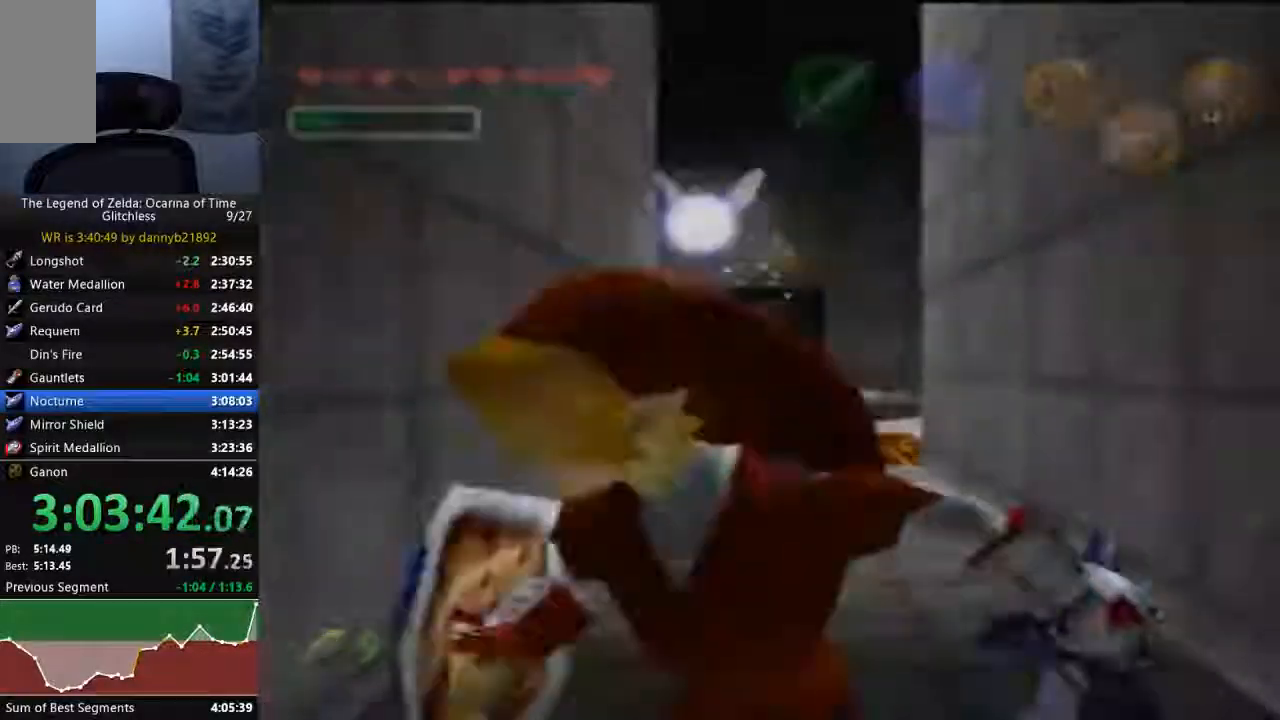
{"dt_ms": 500, "buttons": [], "left_stick": "down", "events": []}
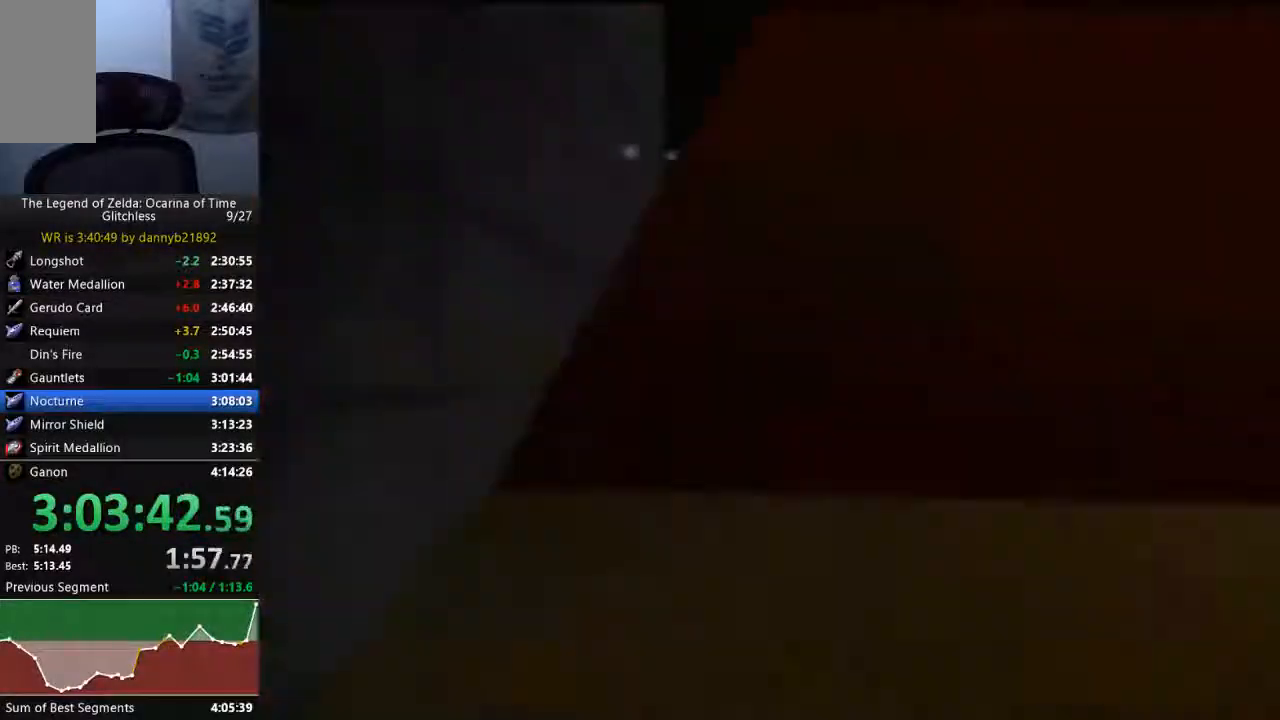
{"dt_ms": 1000, "buttons": [], "left_stick": "center"}
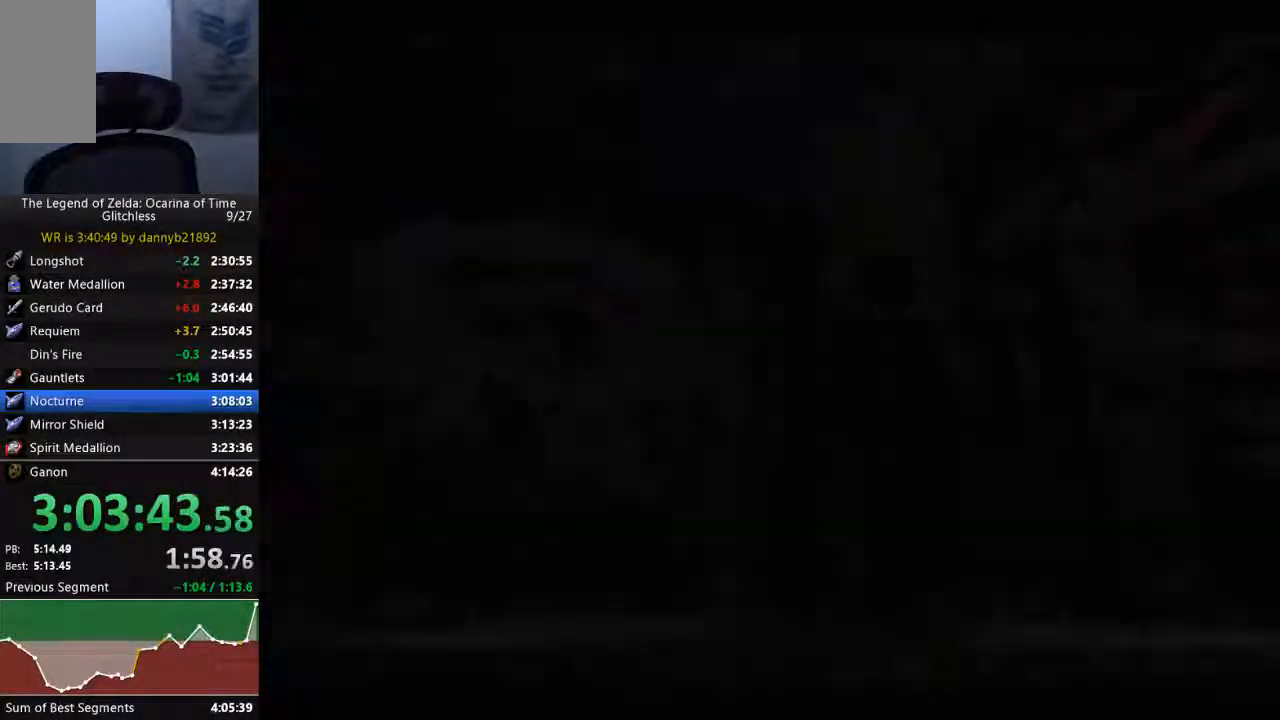
{"dt_ms": 500, "buttons": [], "left_stick": "down", "events": [[367, "left_stick", "down"]]}
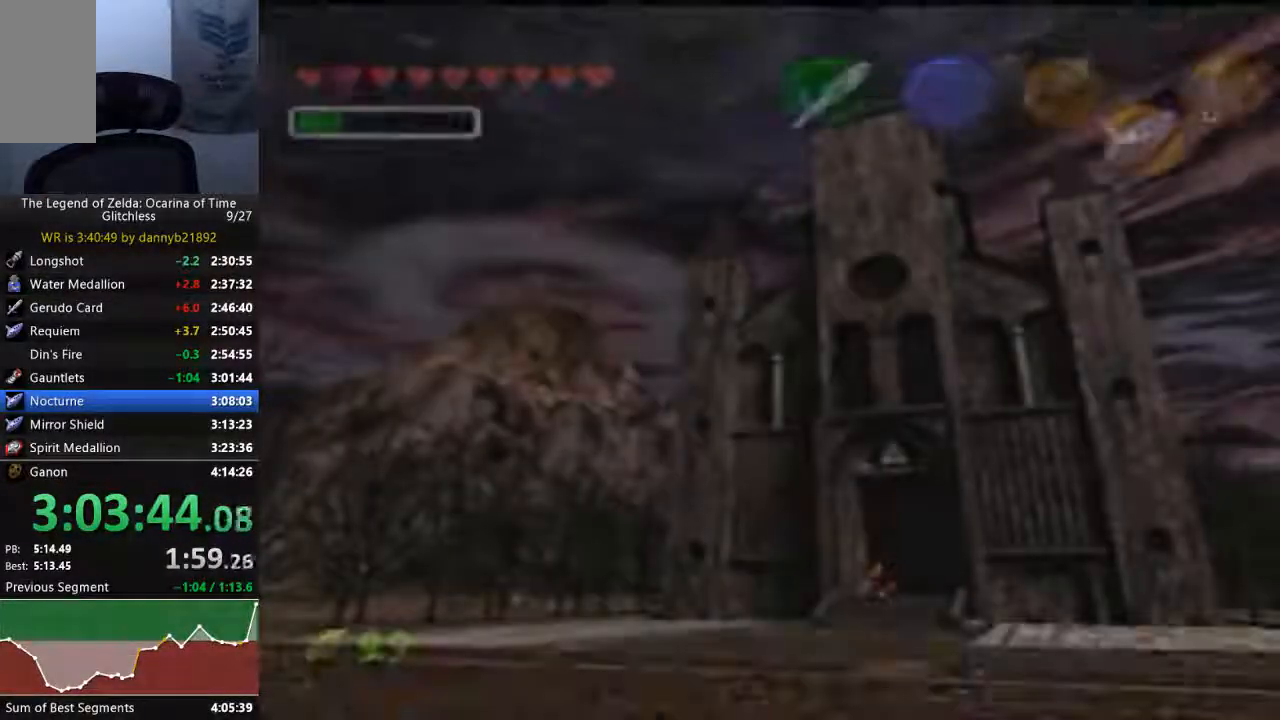
{"dt_ms": 500, "buttons": ["A"], "left_stick": "down", "events": [[433, "A", "down"]]}
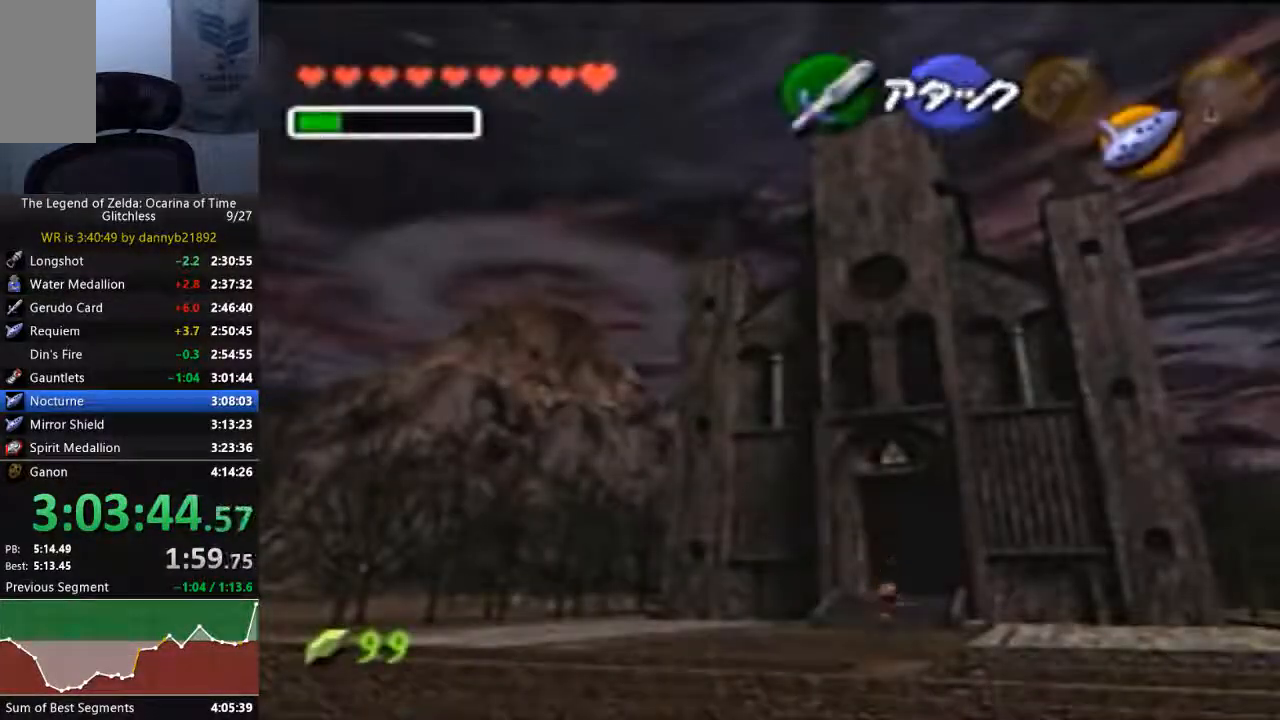
{"dt_ms": 500, "buttons": [], "left_stick": "down", "events": [[100, "A", "up"]]}
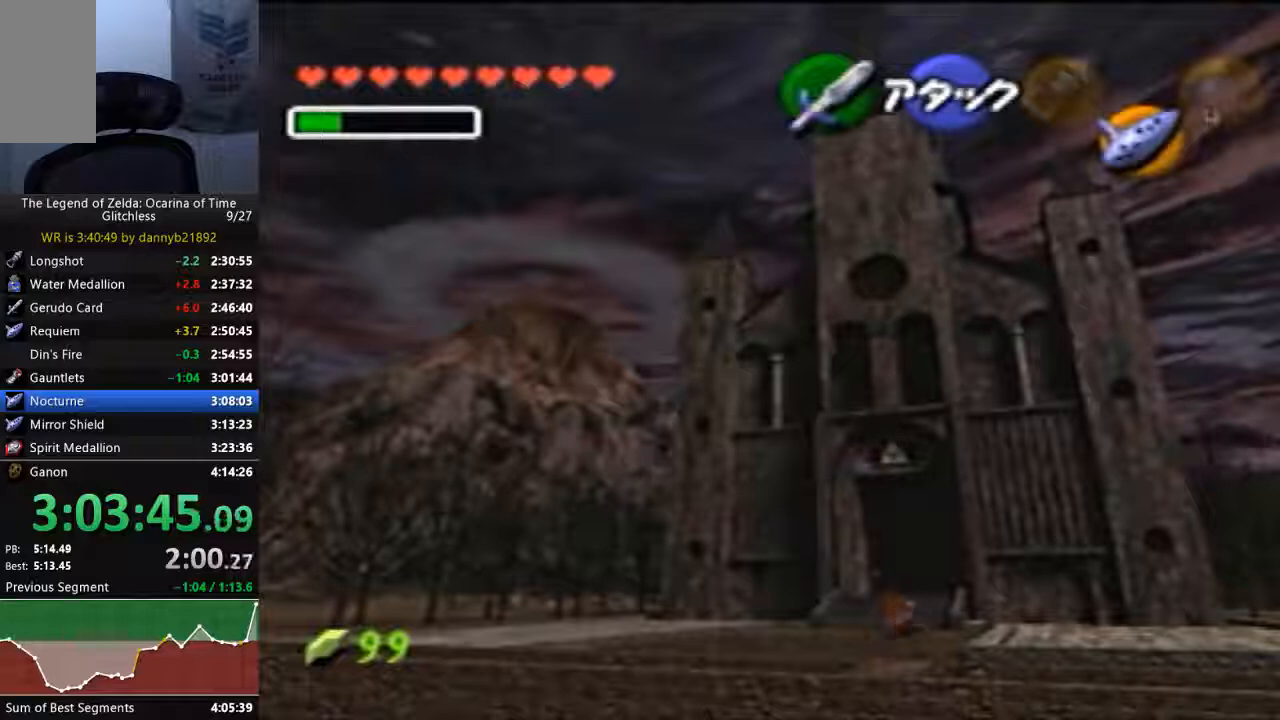
{"dt_ms": 500, "buttons": [], "left_stick": "down", "events": [[100, "A", "down"], [267, "A", "up"]]}
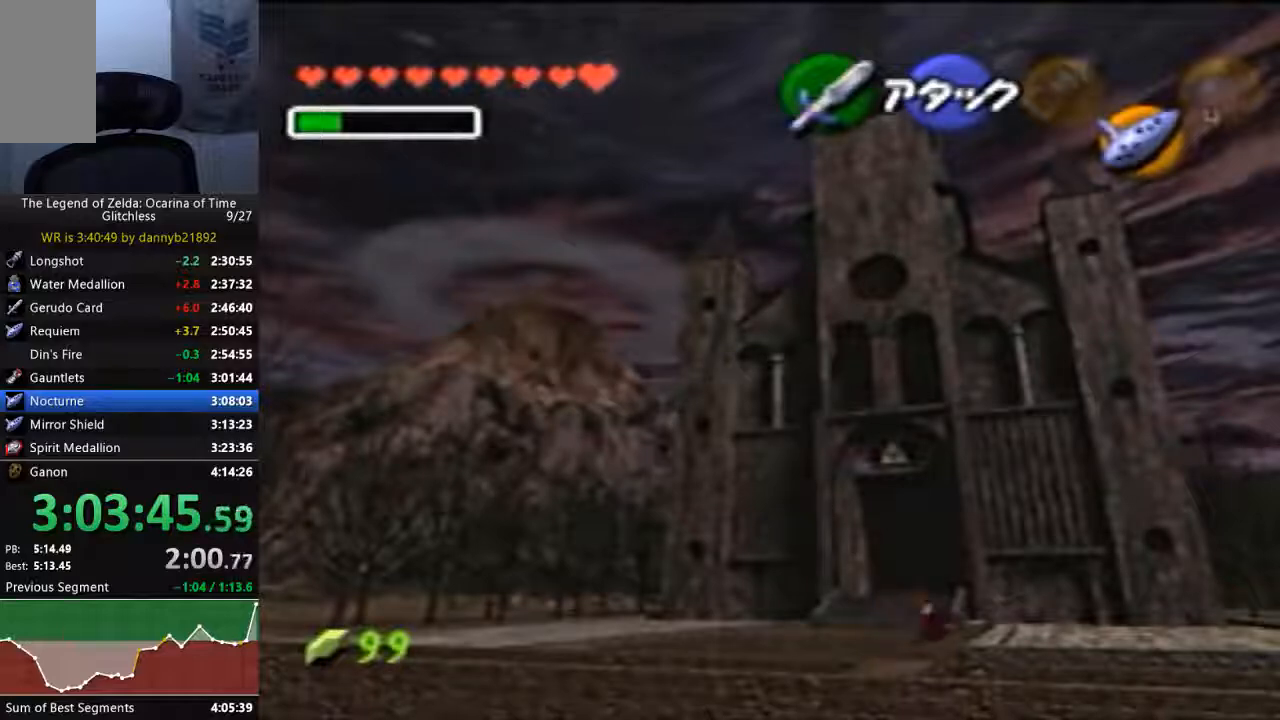
{"dt_ms": 500, "buttons": [], "left_stick": "down", "events": [[333, "A", "down"], [467, "A", "up"]]}
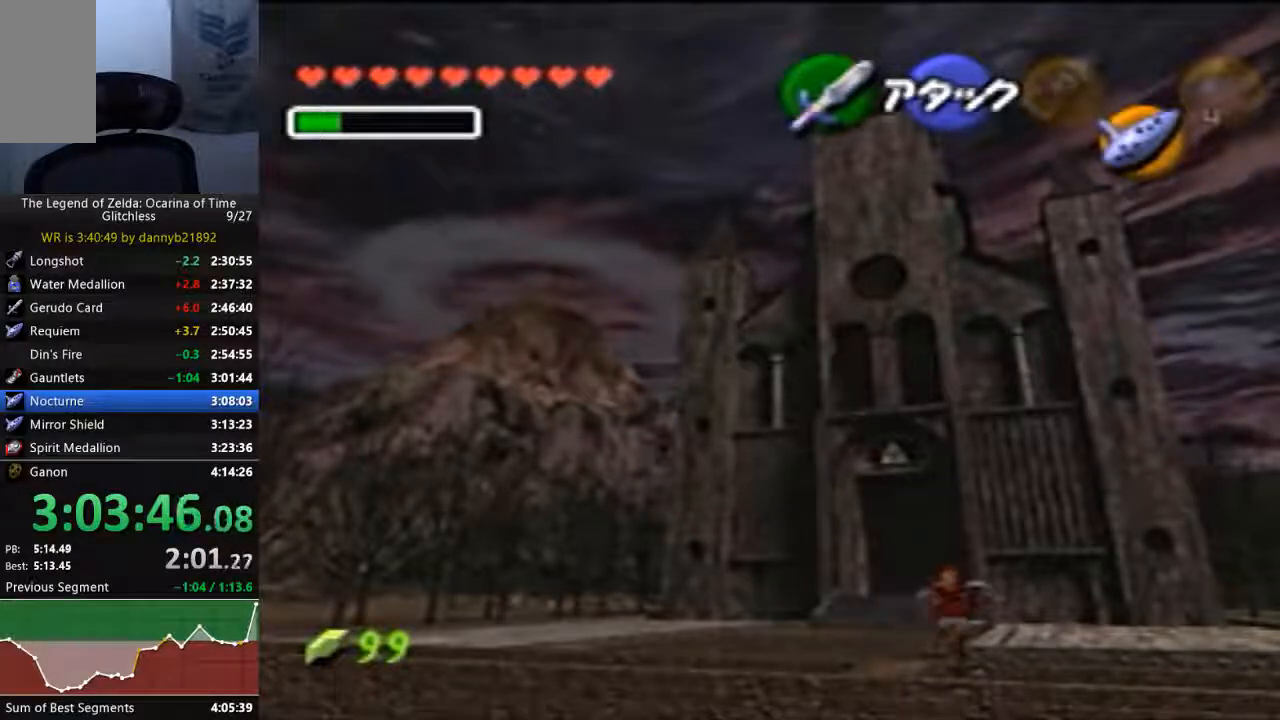
{"dt_ms": 500, "buttons": [], "left_stick": "down", "events": []}
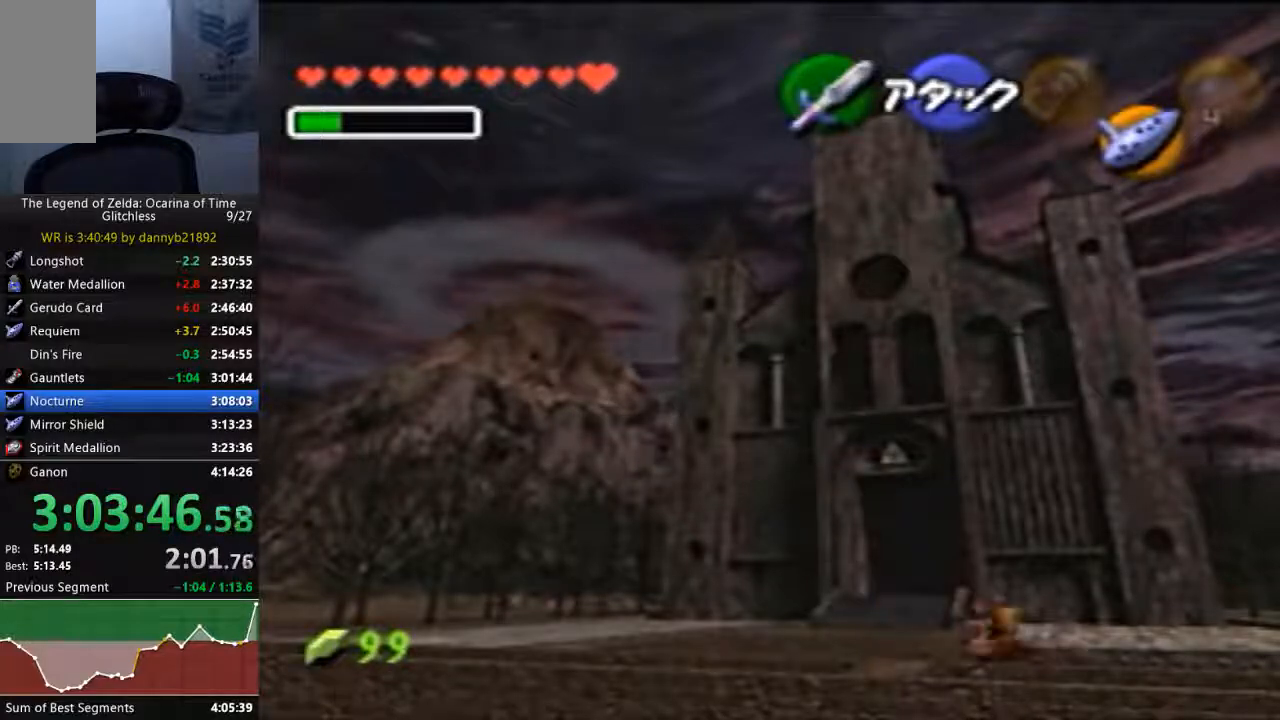
{"dt_ms": 500, "buttons": [], "left_stick": "down-right", "events": [[67, "left_stick", "down-right"], [233, "A", "down"], [400, "A", "up"]]}
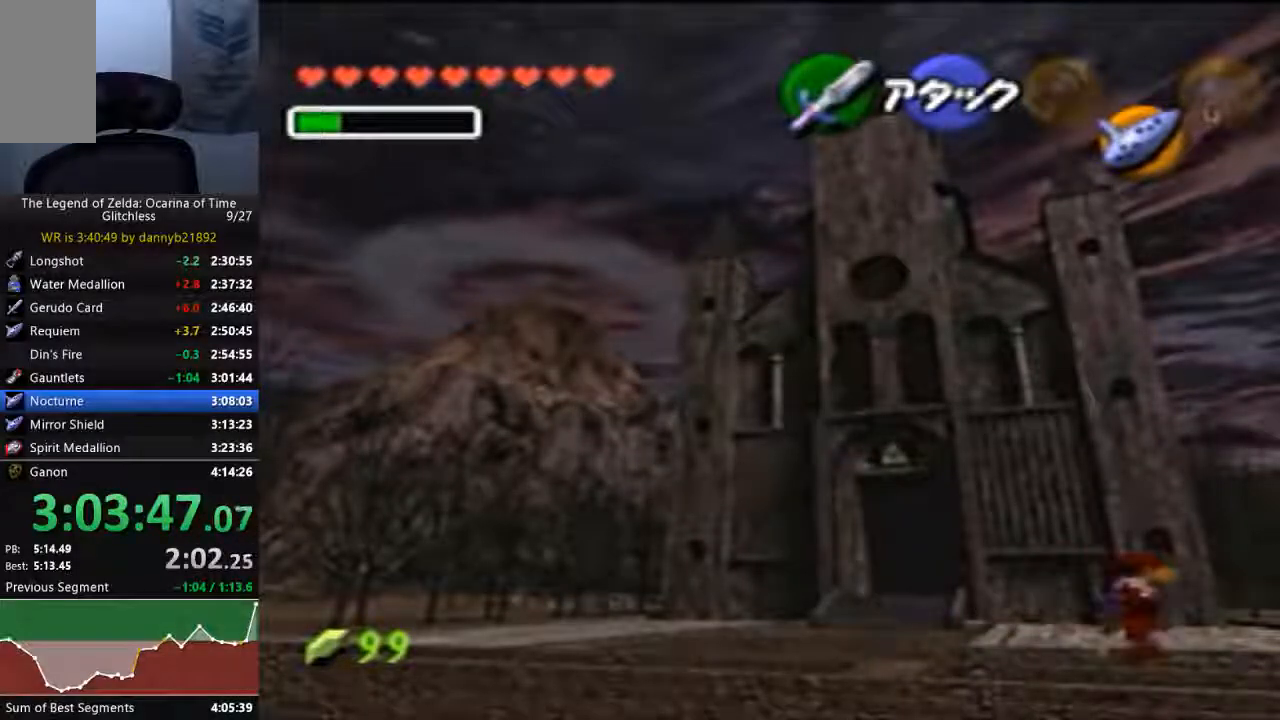
{"dt_ms": 500, "buttons": [], "left_stick": "down-right", "events": []}
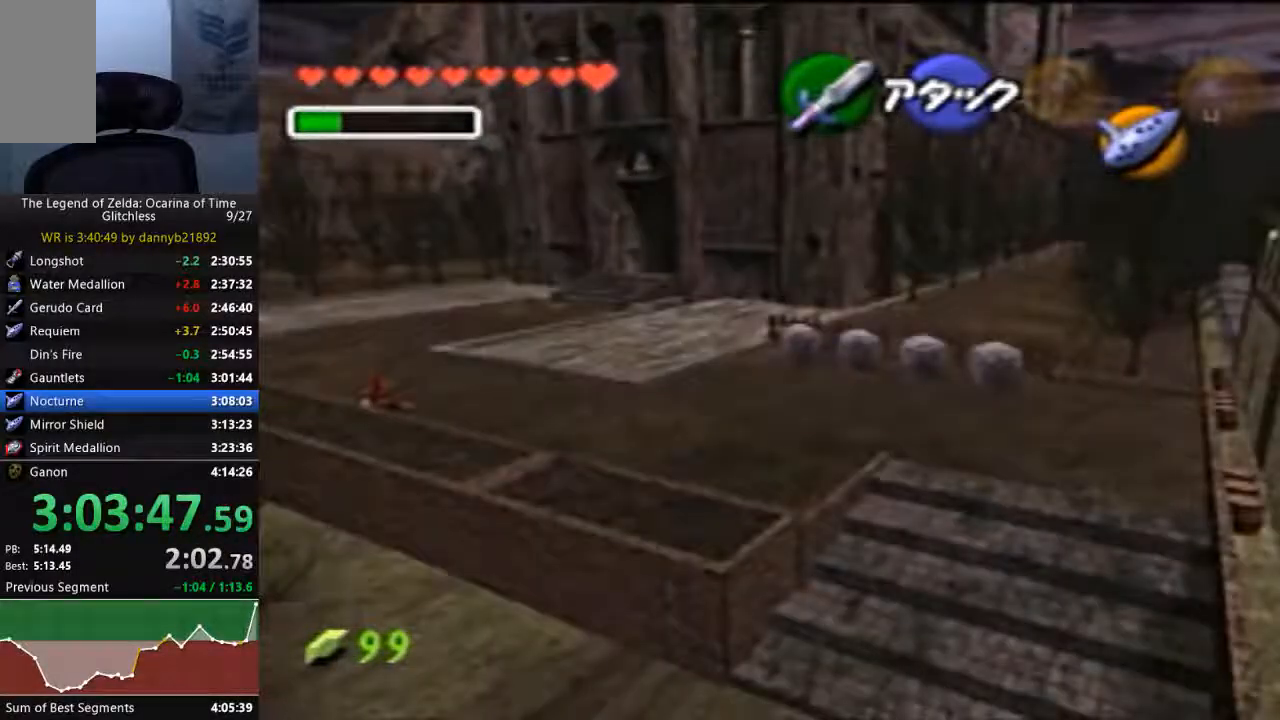
{"dt_ms": 500, "buttons": [], "left_stick": "down-right", "events": [[200, "A", "down"], [333, "A", "up"]]}
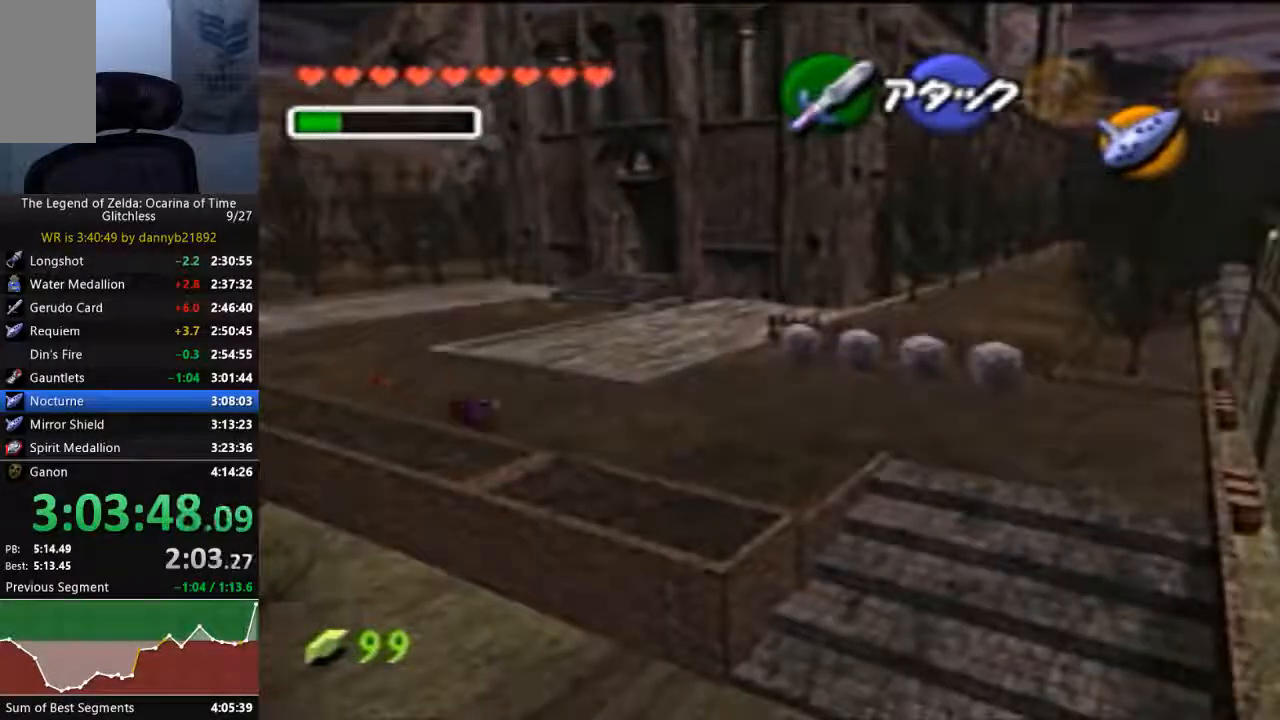
{"dt_ms": 500, "buttons": ["A"], "left_stick": "down-right", "events": [[500, "A", "down"]]}
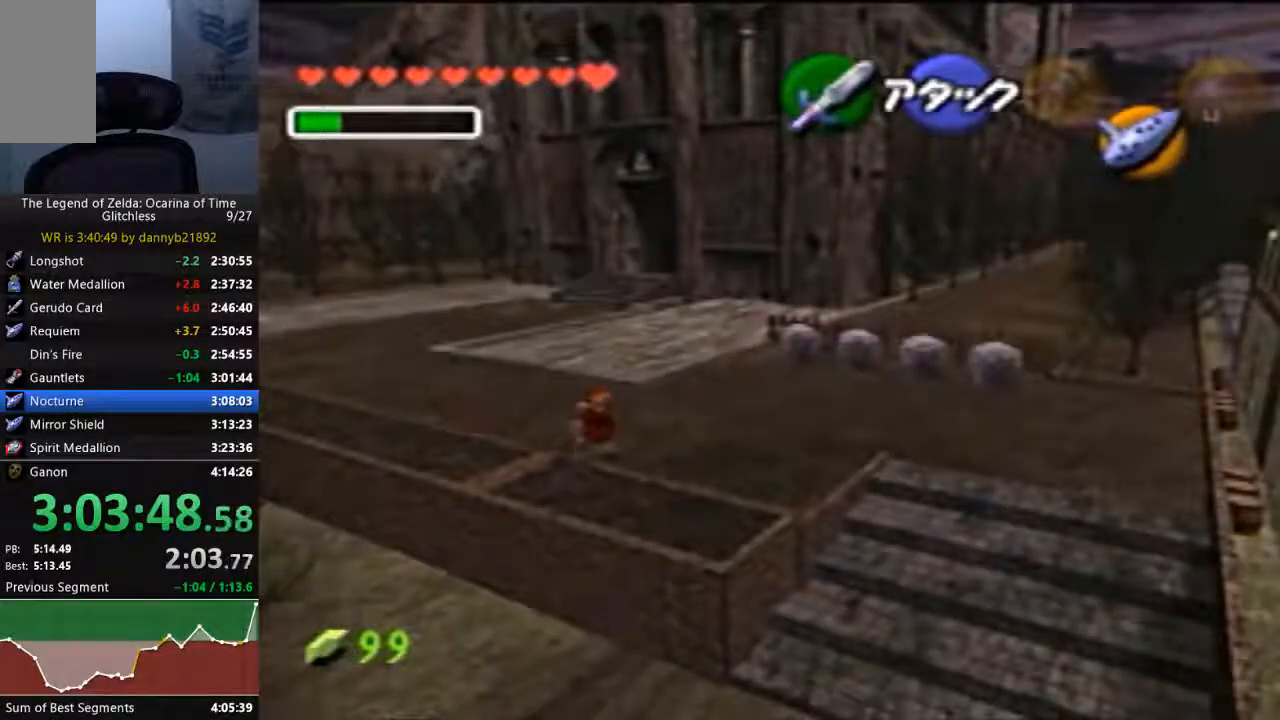
{"dt_ms": 500, "buttons": ["A"], "left_stick": "down-right", "events": []}
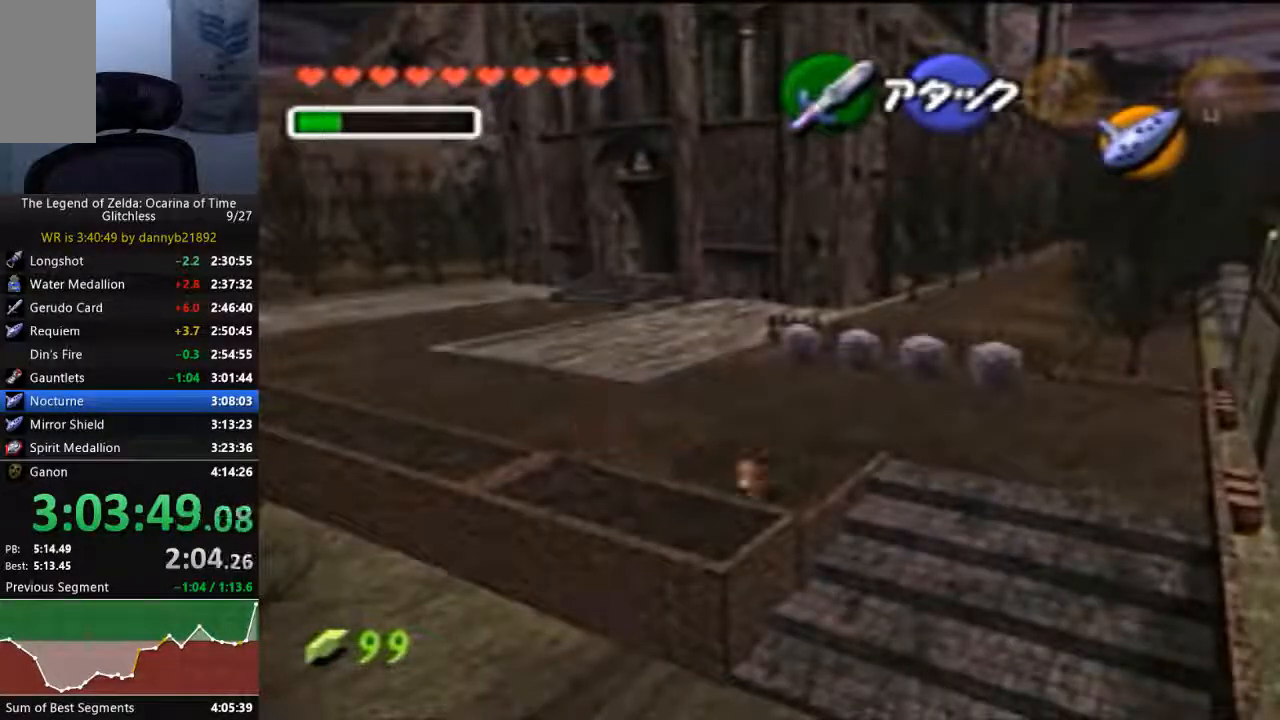
{"dt_ms": 500, "buttons": [], "left_stick": "down", "events": [[100, "A", "up"], [267, "left_stick", "down"]]}
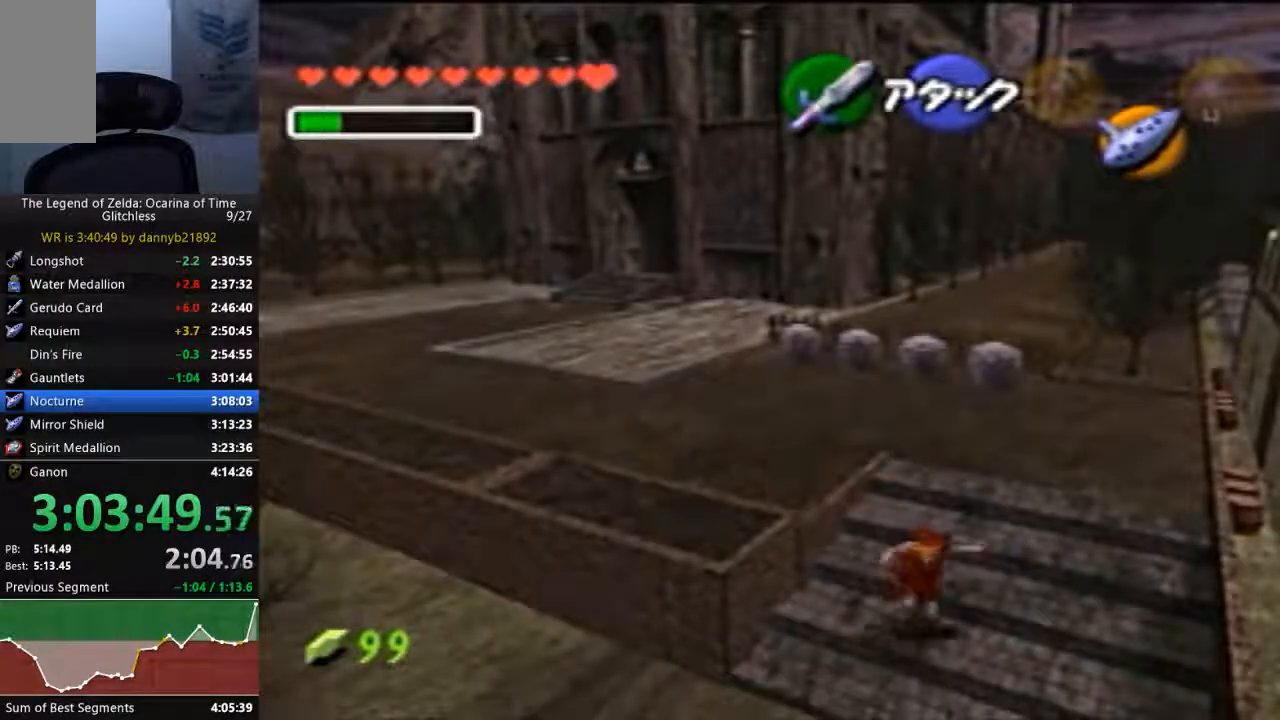
{"dt_ms": 500, "buttons": [], "left_stick": "down", "events": [[200, "A", "down"], [333, "A", "up"]]}
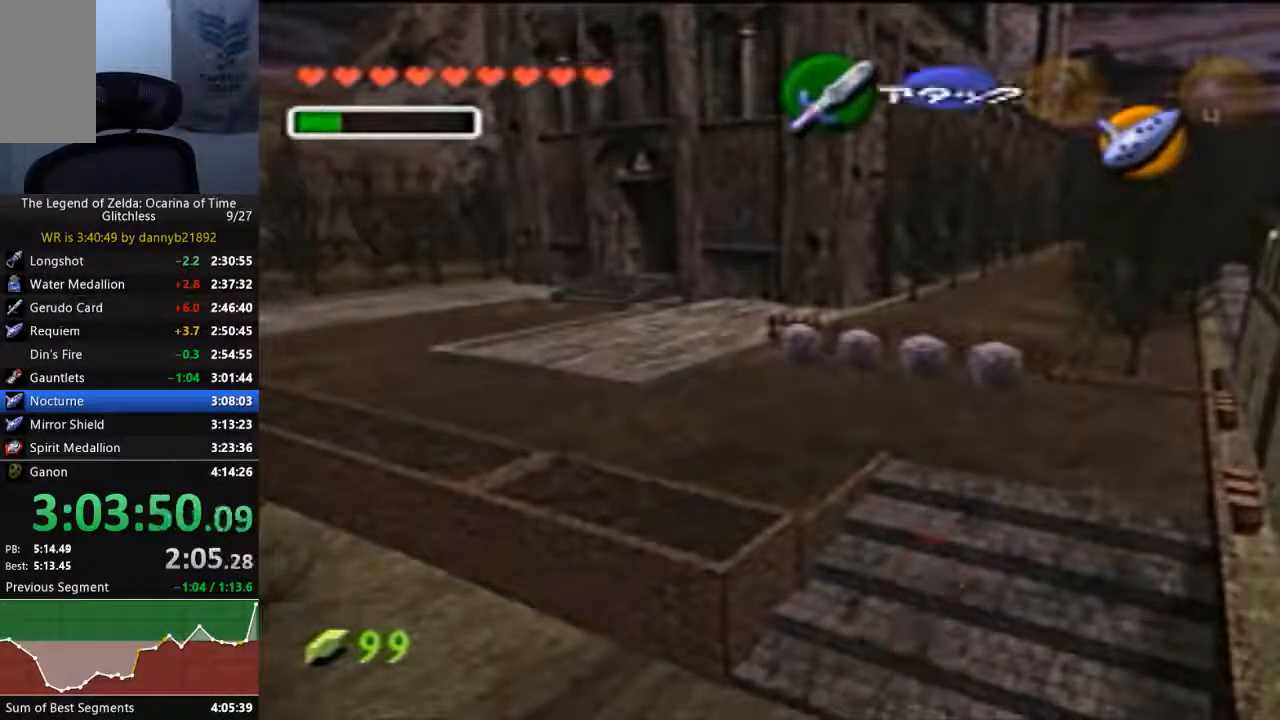
{"dt_ms": 500, "buttons": [], "left_stick": "down", "events": []}
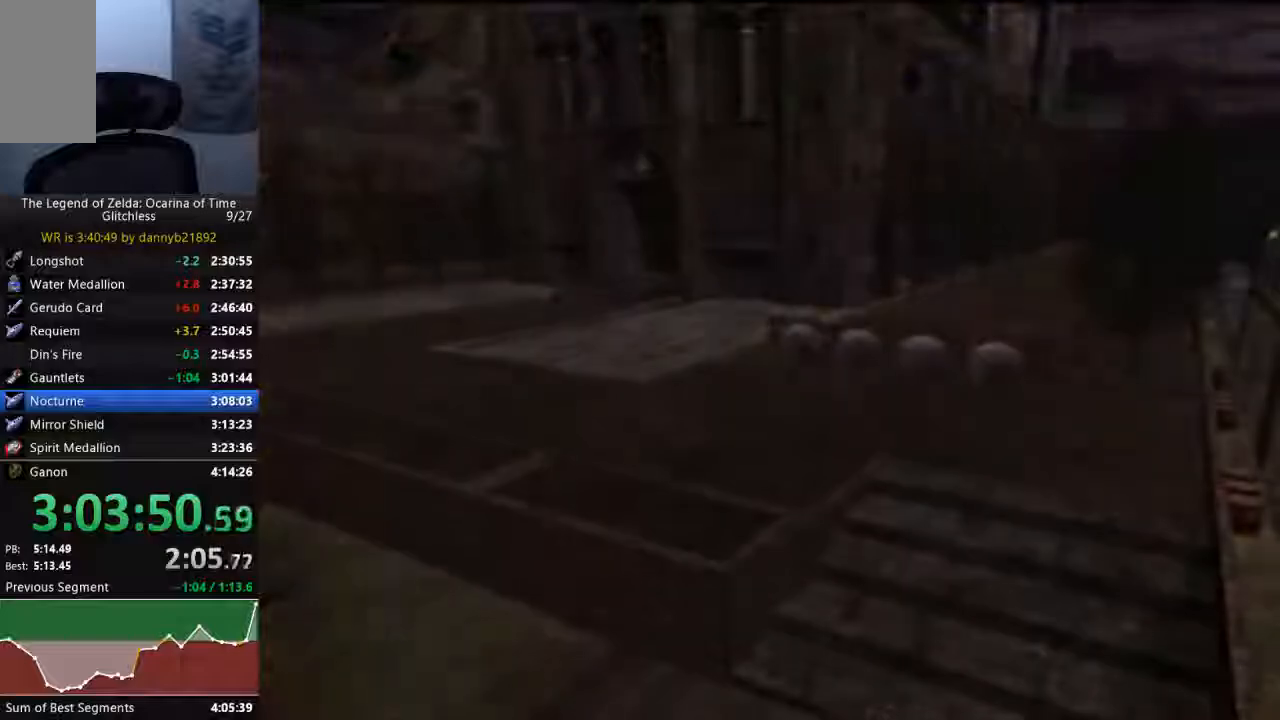
{"dt_ms": 500, "buttons": [], "left_stick": "down", "events": []}
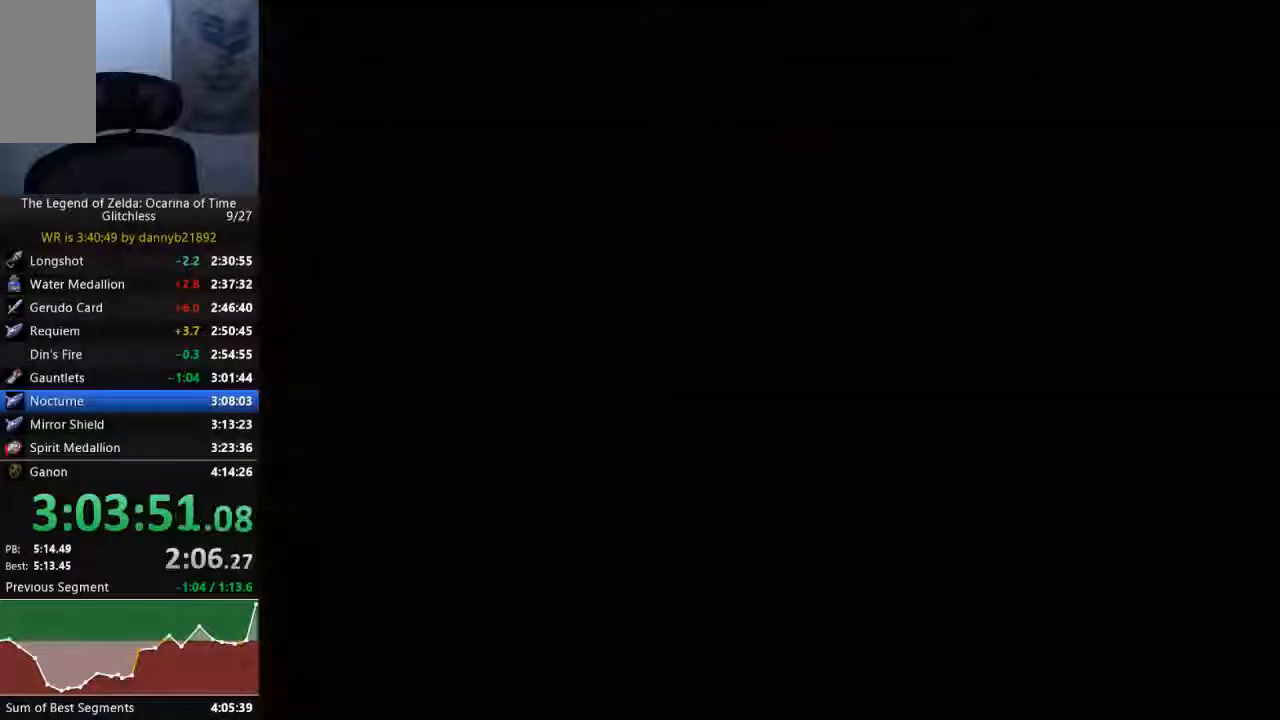
{"dt_ms": 500, "buttons": [], "left_stick": "down", "events": []}